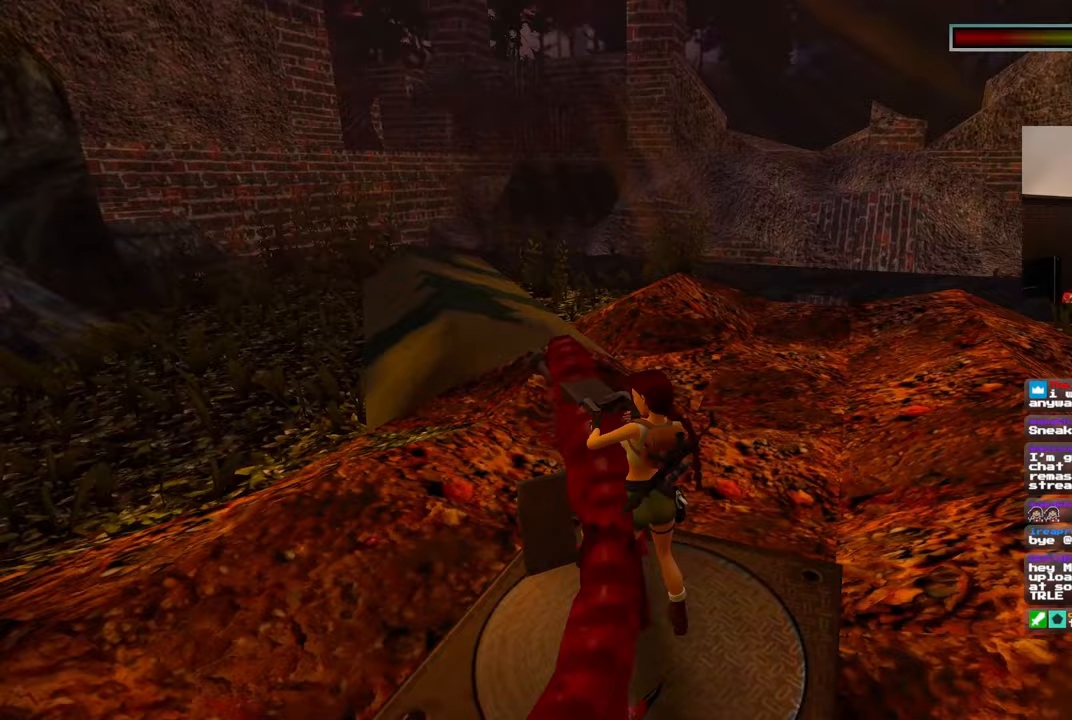
Gameplay with a controller (PlayStation layout); each line is a JSON object with the inputs held at the frame after it. "events" lists button and stick changes between this image and that frame as [ms after this image, input, new state], when the widget could be followed in between. Not read: DPAD_RIGHT L2 R2 START.
{"buttons": [], "left_stick": "right", "right_stick": "center", "events": [[100, "right_stick", "center"], [133, "left_stick", "right"]]}
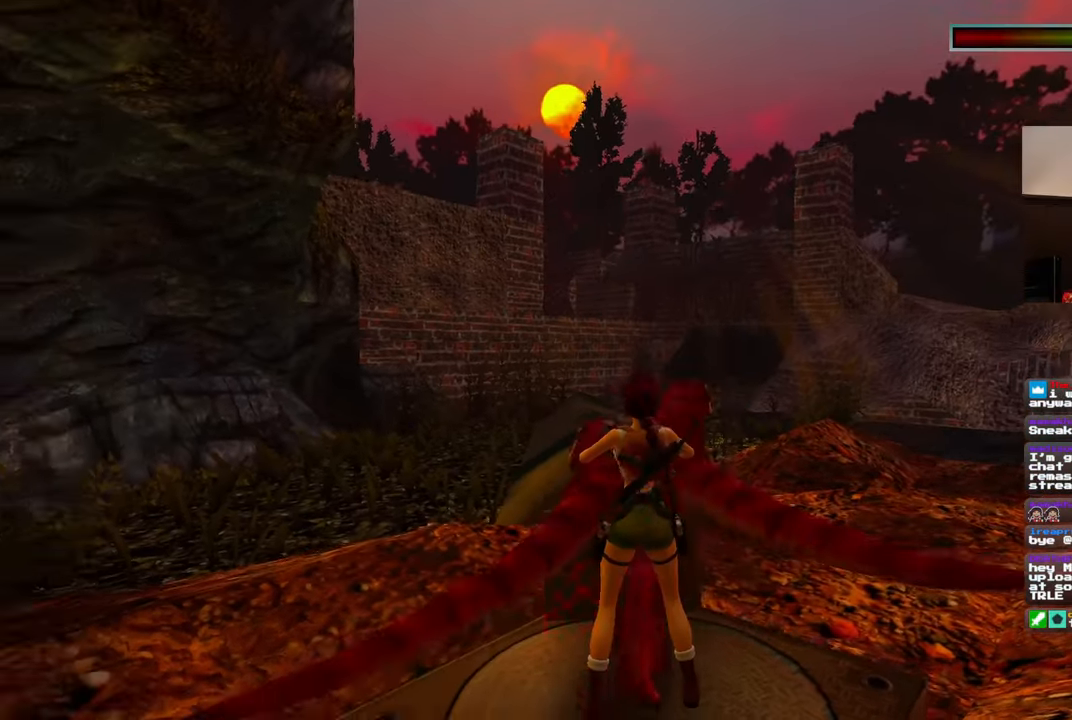
{"buttons": [], "left_stick": "right", "right_stick": "center", "events": [[183, "left_stick", "center"], [333, "left_stick", "right"]]}
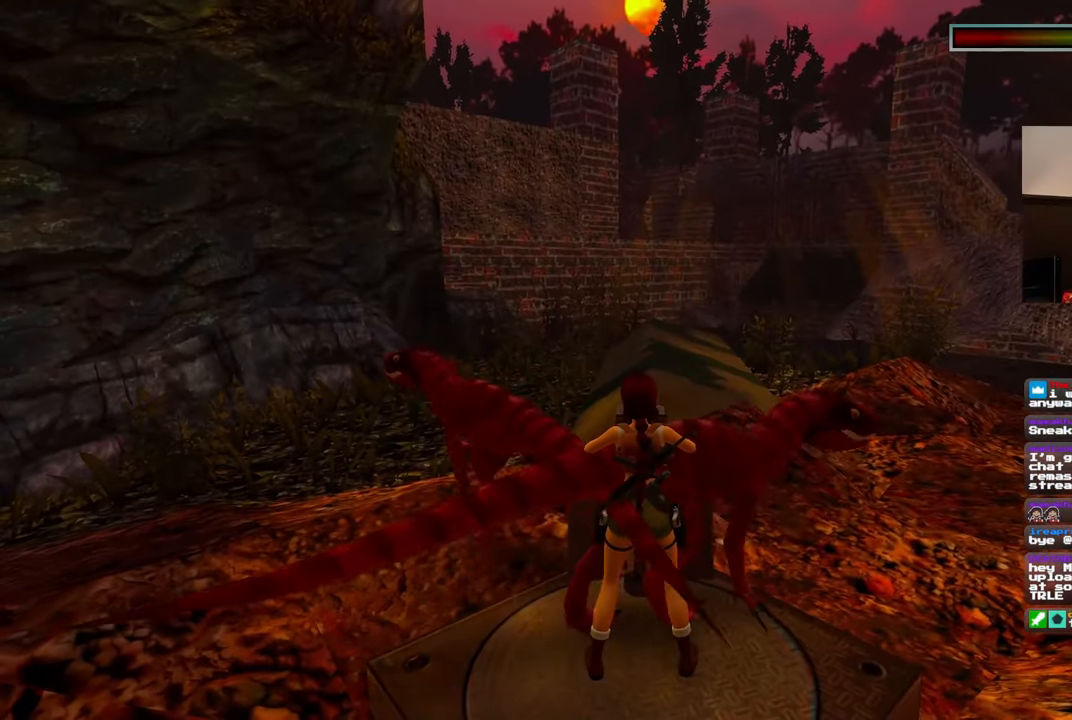
{"buttons": [], "left_stick": "left", "right_stick": "center", "events": [[100, "left_stick", "center"], [200, "left_stick", "right"], [333, "left_stick", "left"]]}
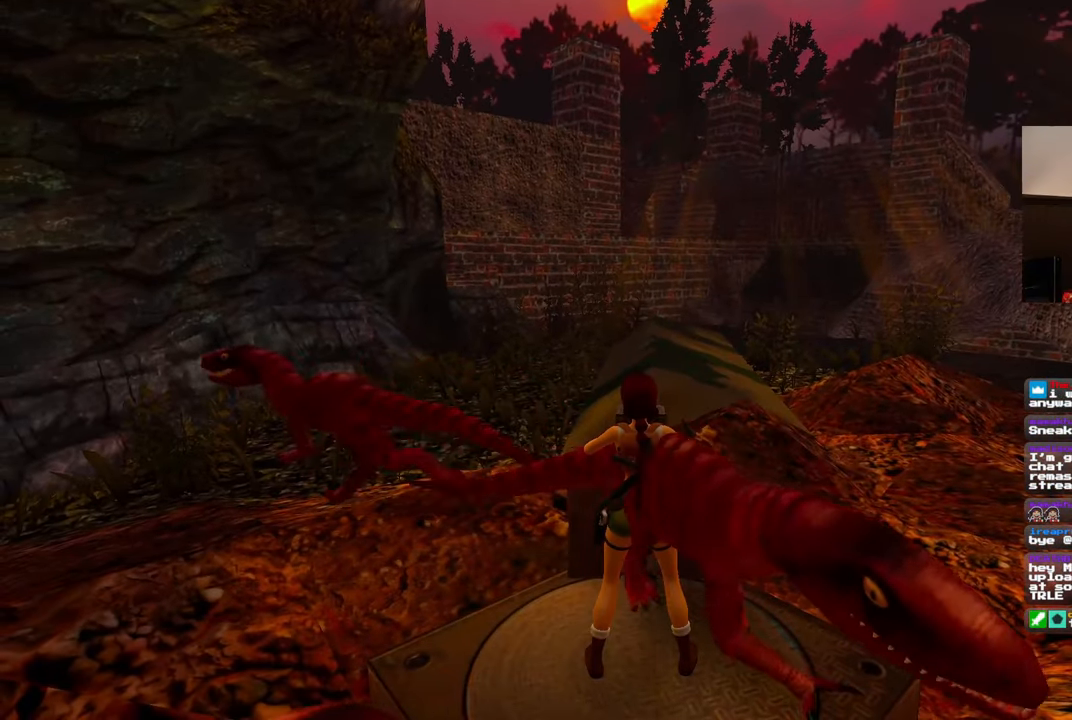
{"buttons": [], "left_stick": "center", "right_stick": "center", "events": [[133, "right_stick", "right"], [150, "left_stick", "center"], [450, "right_stick", "center"]]}
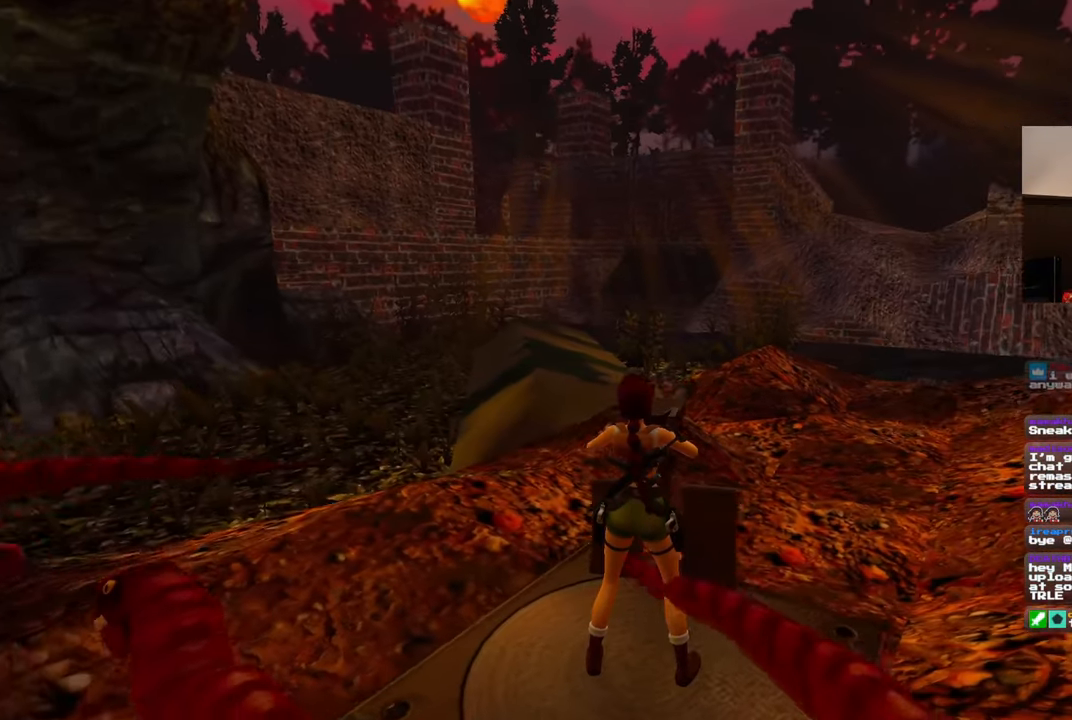
{"buttons": [], "left_stick": "center", "right_stick": "left", "events": [[100, "right_stick", "up"], [217, "right_stick", "center"], [433, "right_stick", "left"]]}
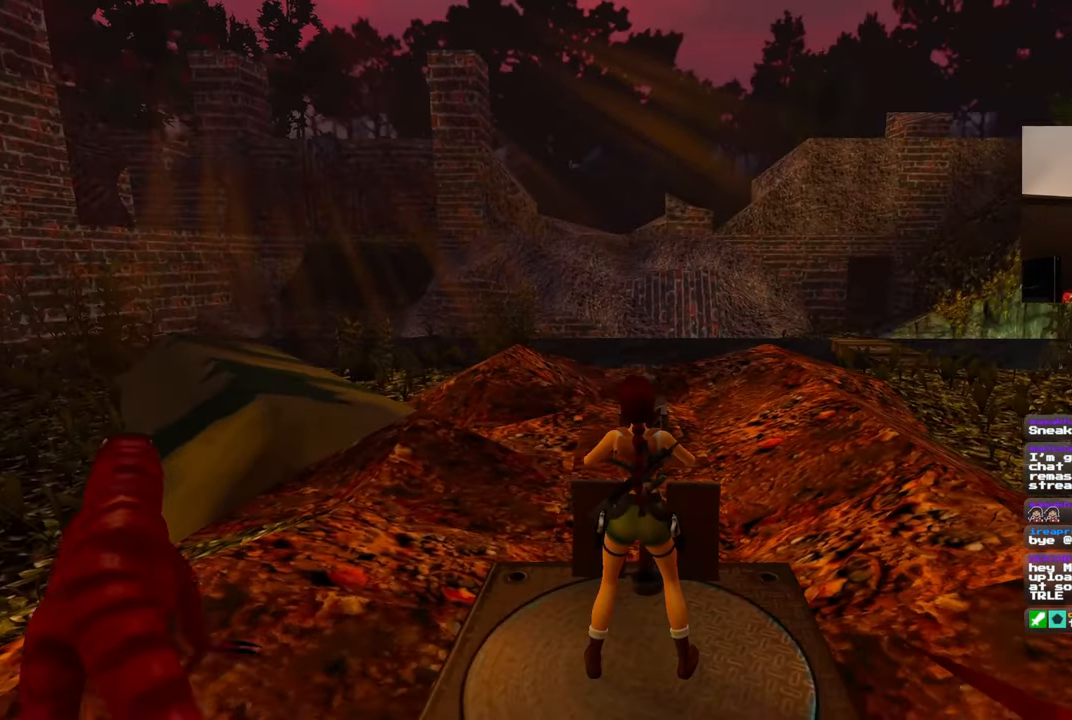
{"buttons": [], "left_stick": "center", "right_stick": "center", "events": [[217, "right_stick", "center"]]}
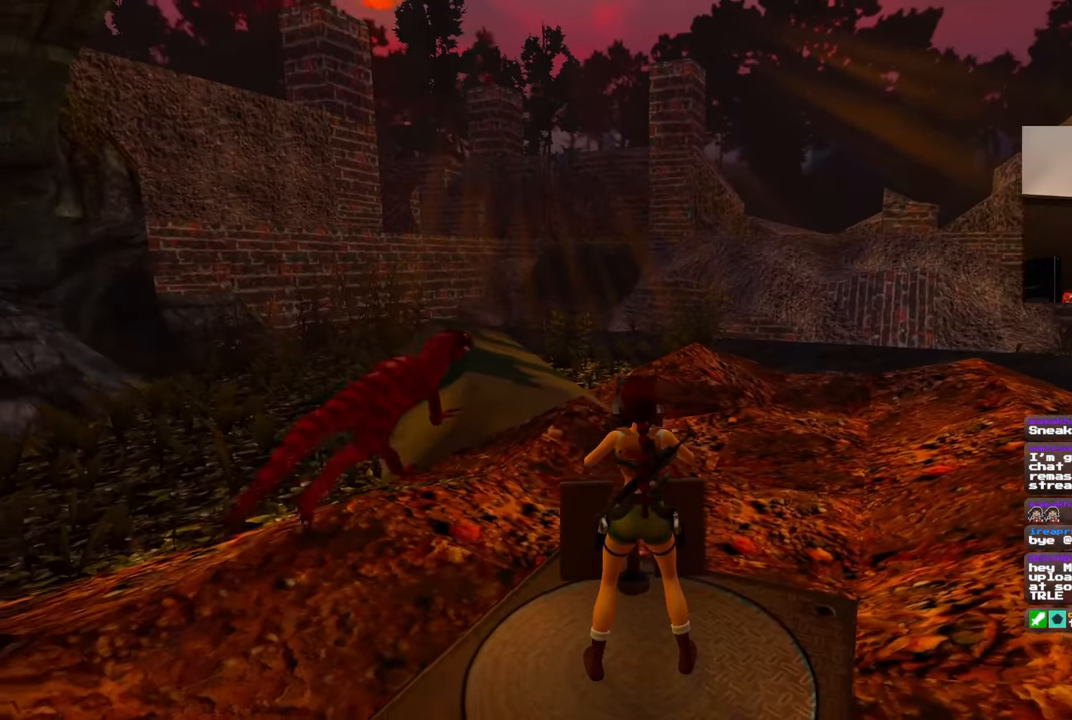
{"buttons": [], "left_stick": "center", "right_stick": "center", "events": [[150, "right_stick", "right"], [200, "right_stick", "center"]]}
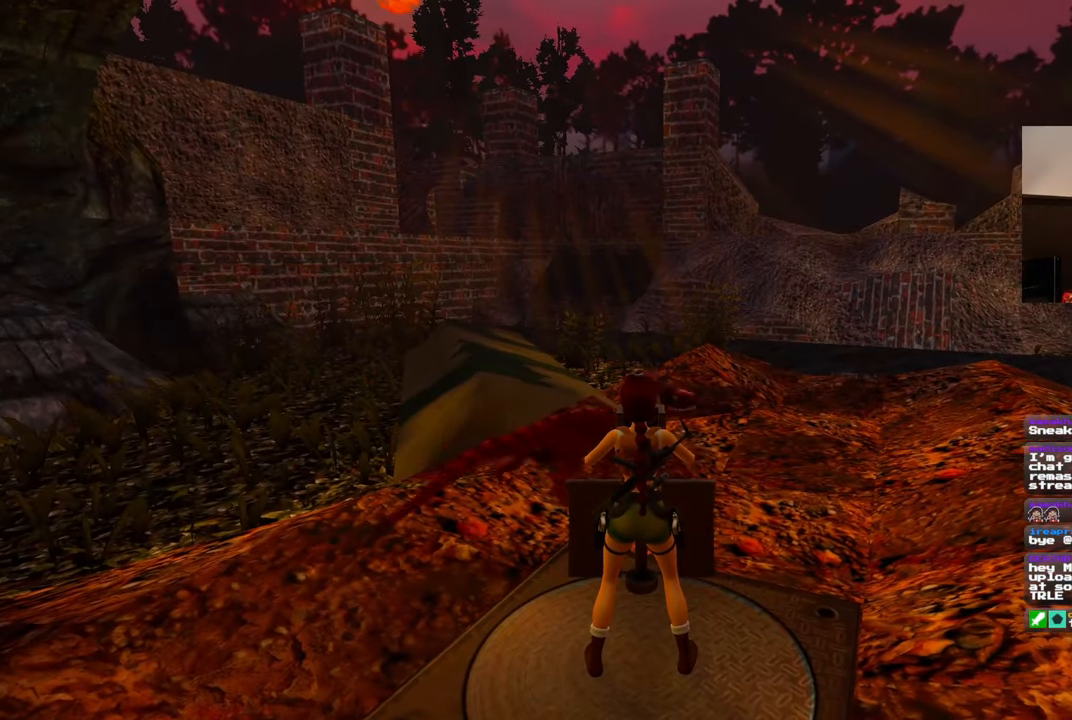
{"buttons": [], "left_stick": "center", "right_stick": "center", "events": []}
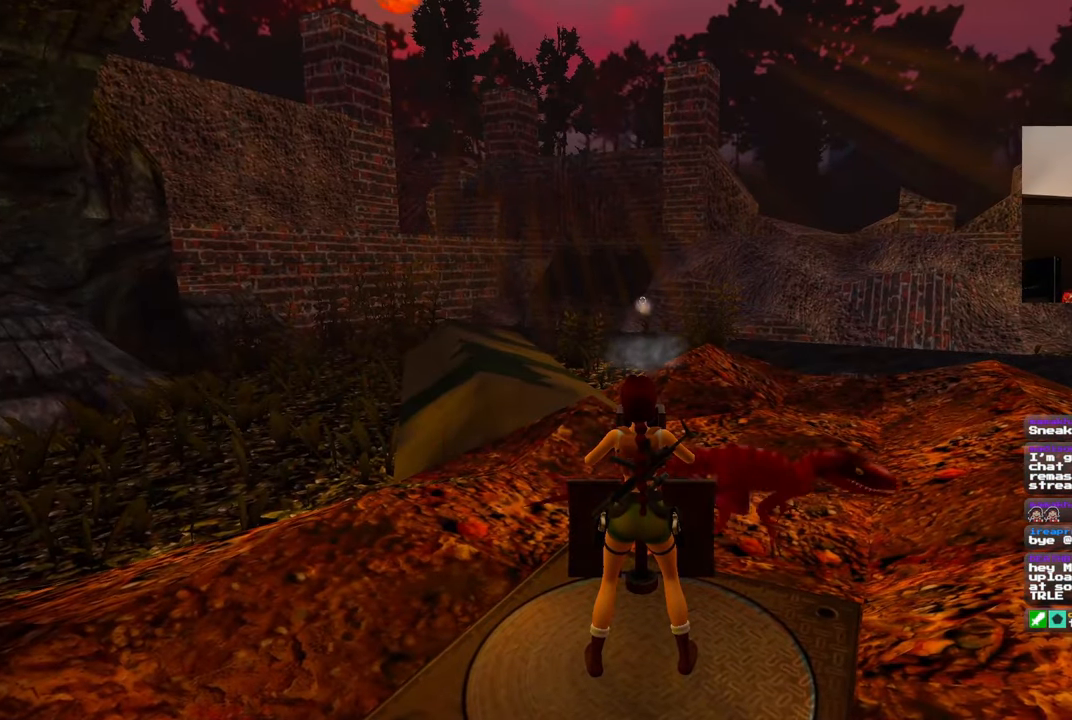
{"buttons": [], "left_stick": "center", "right_stick": "center", "events": []}
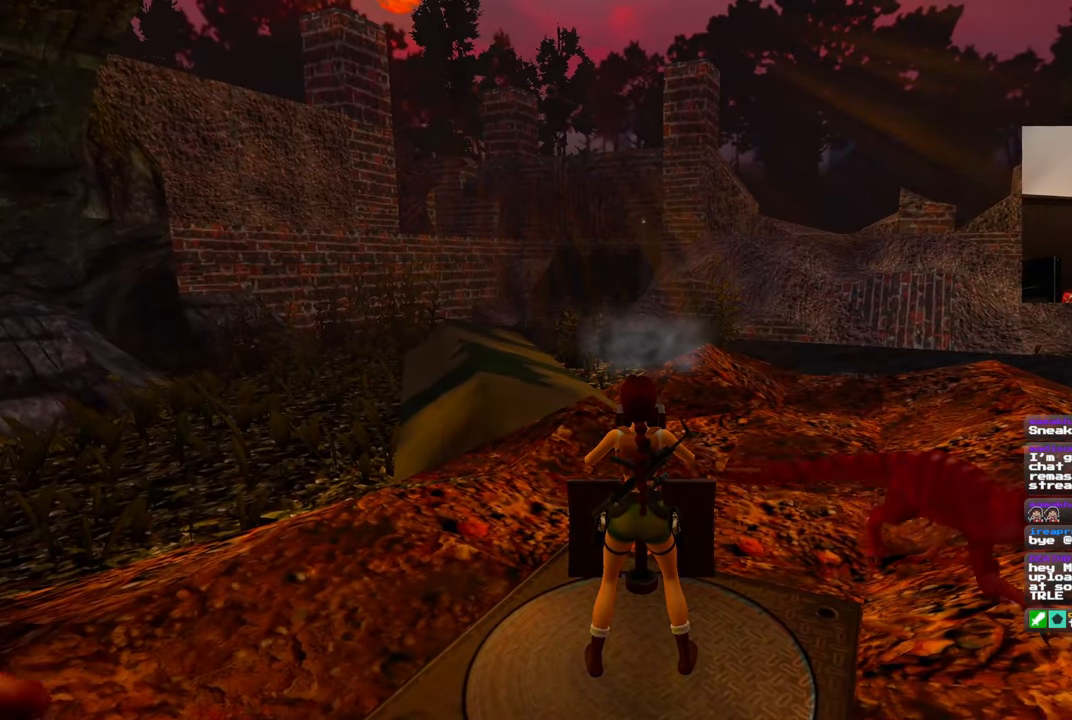
{"buttons": [], "left_stick": "center", "right_stick": "center", "events": [[183, "CIRCLE", "down"], [283, "CIRCLE", "up"]]}
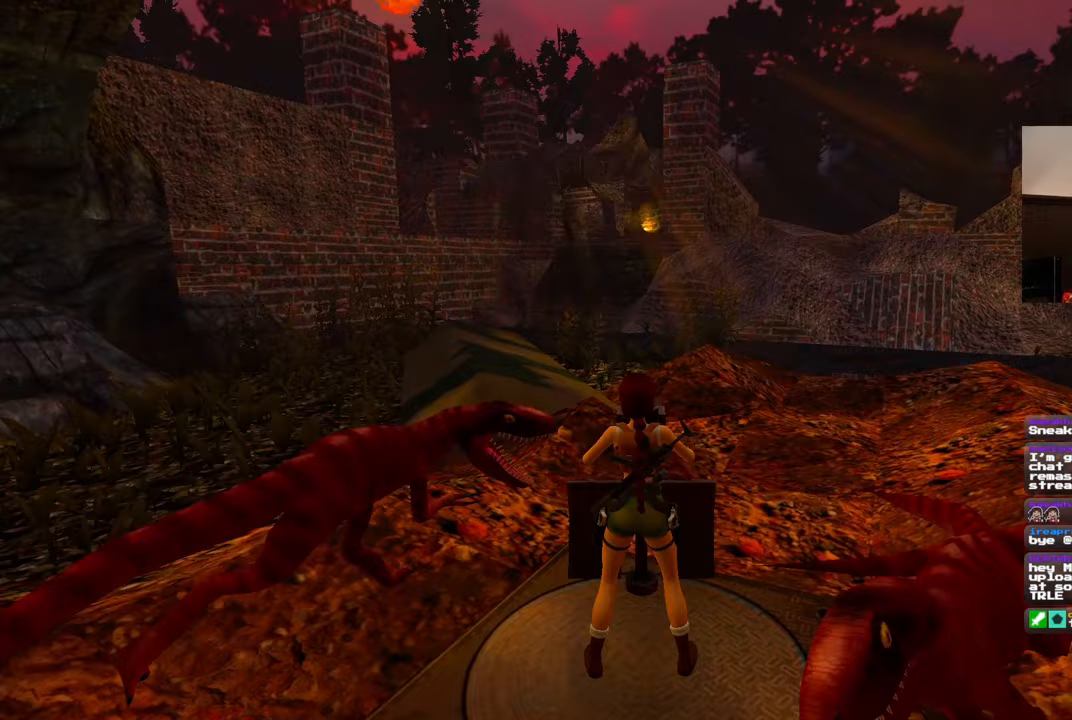
{"buttons": [], "left_stick": "up-left", "right_stick": "down-left", "events": [[133, "left_stick", "left"], [133, "right_stick", "down-left"], [250, "right_stick", "center"], [333, "left_stick", "up-left"], [483, "right_stick", "down-left"]]}
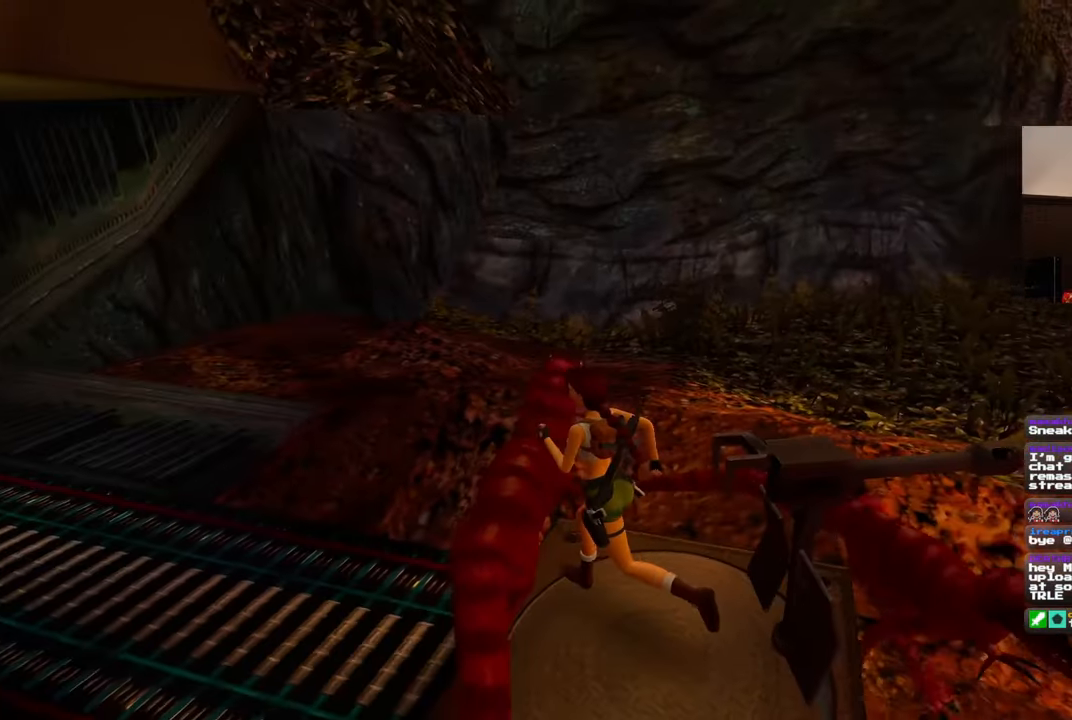
{"buttons": [], "left_stick": "up", "right_stick": "down-right", "events": [[67, "right_stick", "center"], [133, "left_stick", "up"], [233, "left_stick", "up-right"], [233, "right_stick", "down-right"], [450, "left_stick", "up"]]}
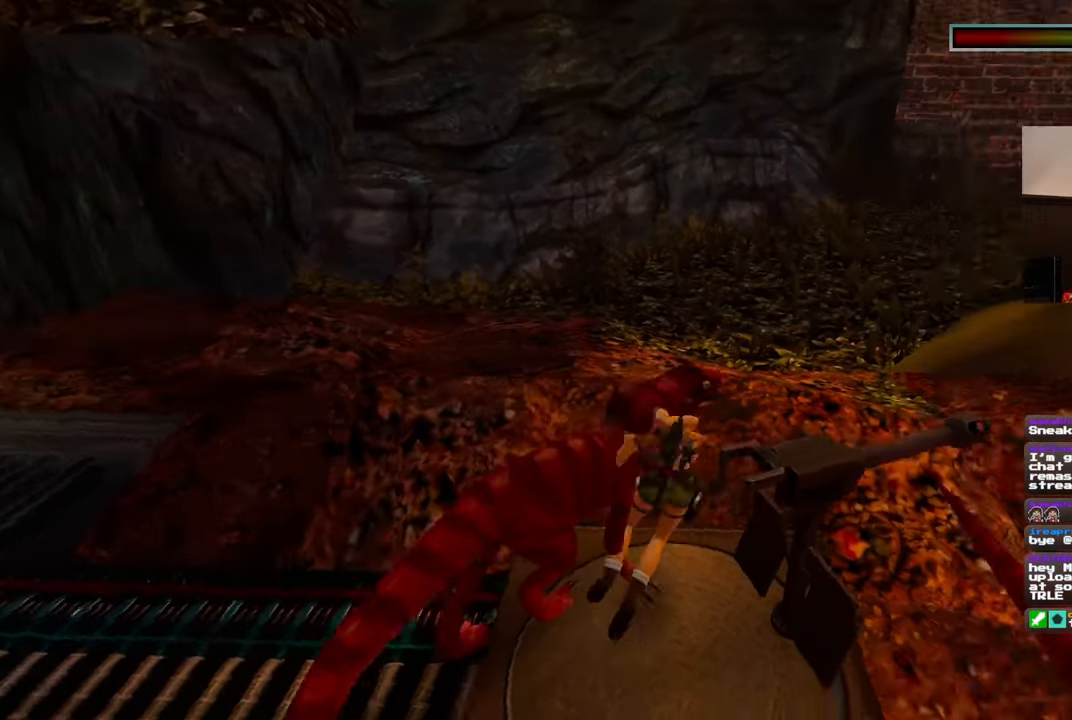
{"buttons": ["SQUARE"], "left_stick": "up-right", "right_stick": "center", "events": [[50, "right_stick", "center"], [83, "SQUARE", "down"], [150, "left_stick", "up-right"]]}
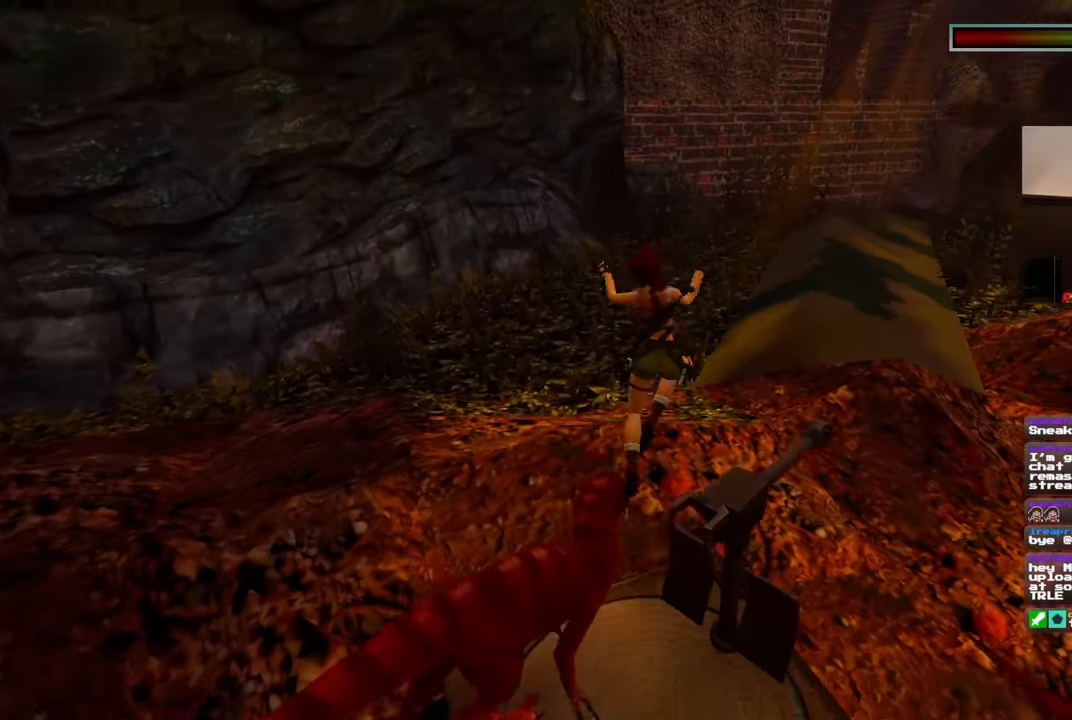
{"buttons": [], "left_stick": "up-right", "right_stick": "center", "events": [[267, "left_stick", "up"], [283, "SQUARE", "up"], [483, "left_stick", "up-right"]]}
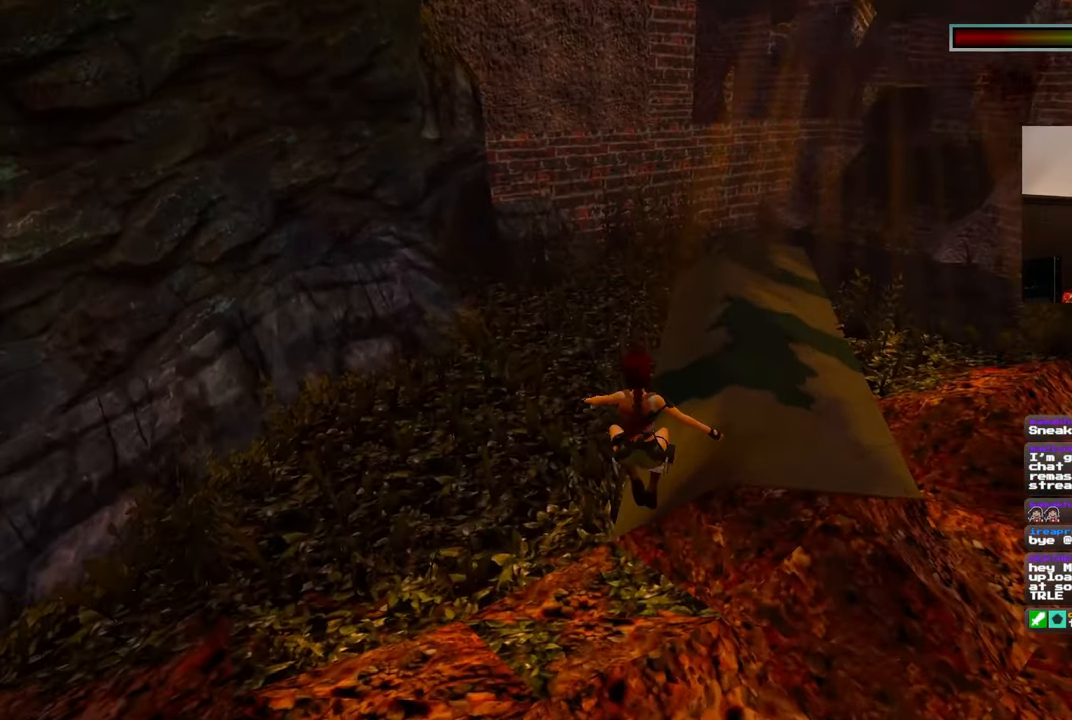
{"buttons": [], "left_stick": "up-left", "right_stick": "center", "events": [[100, "right_stick", "up-right"], [183, "right_stick", "up"], [217, "left_stick", "up-left"], [350, "right_stick", "center"]]}
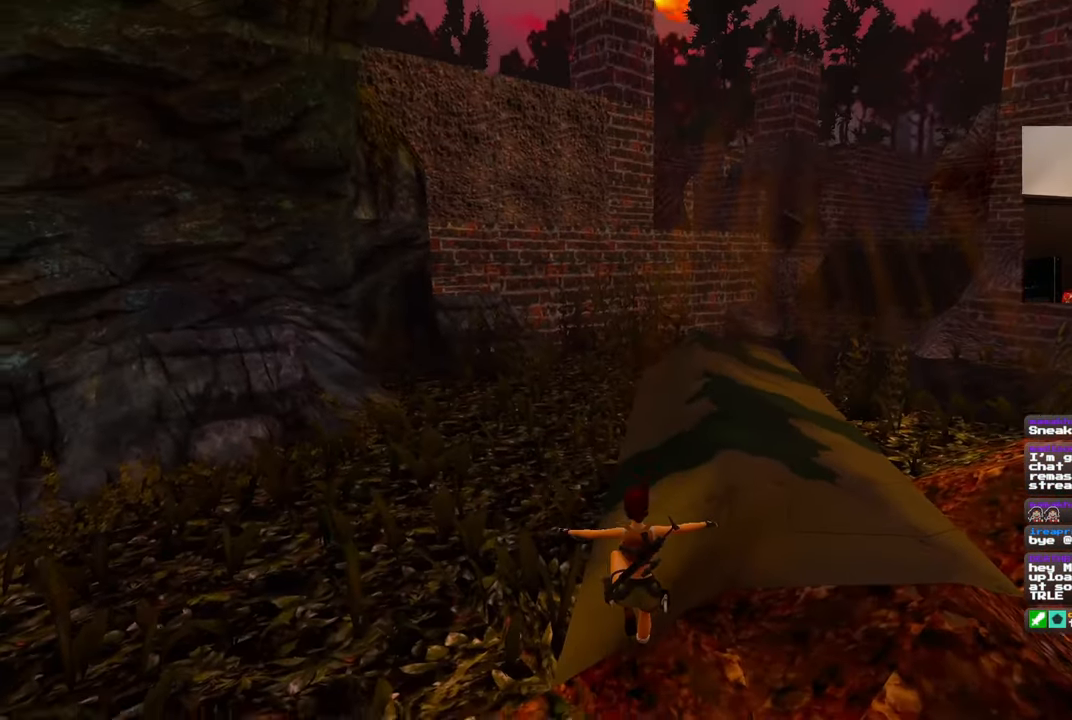
{"buttons": ["SQUARE"], "left_stick": "up", "right_stick": "center", "events": [[67, "left_stick", "up"], [67, "right_stick", "down-right"], [267, "right_stick", "center"], [350, "SQUARE", "down"]]}
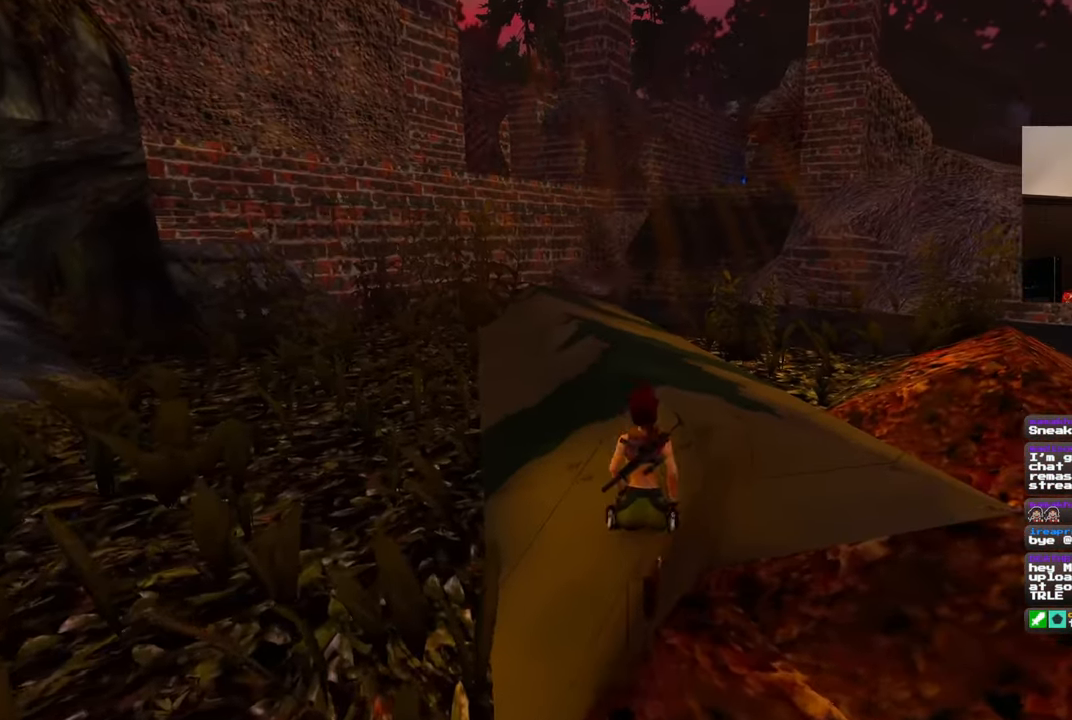
{"buttons": [], "left_stick": "center", "right_stick": "center", "events": [[400, "SQUARE", "up"], [433, "left_stick", "center"]]}
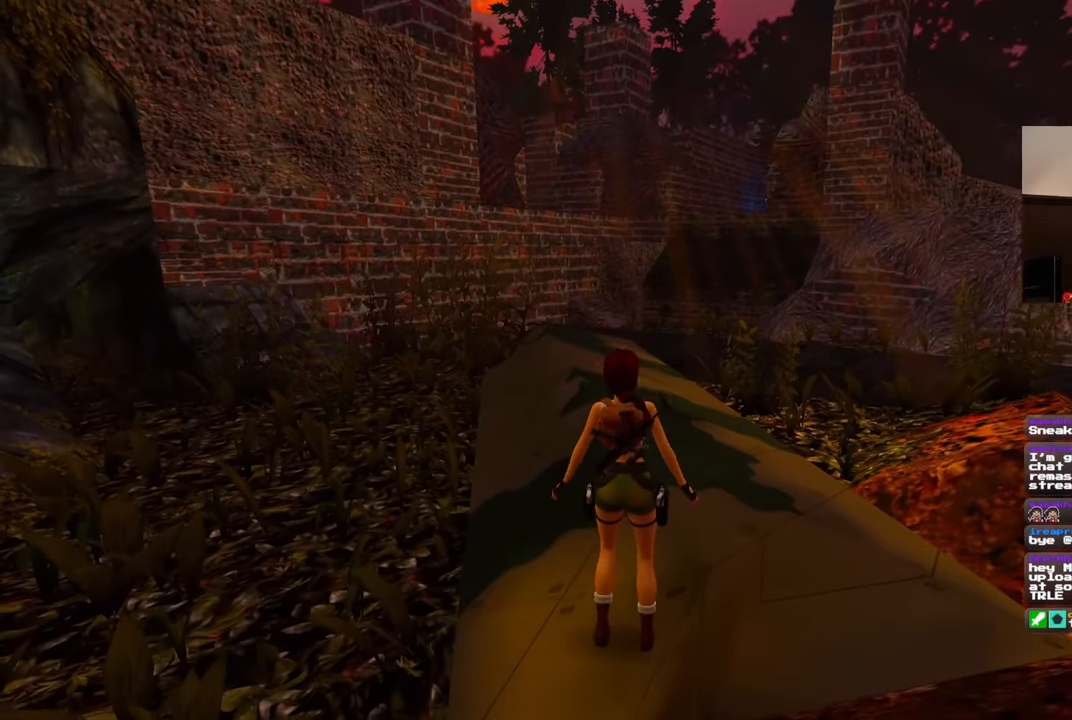
{"buttons": [], "left_stick": "up", "right_stick": "center", "events": [[117, "left_stick", "up"]]}
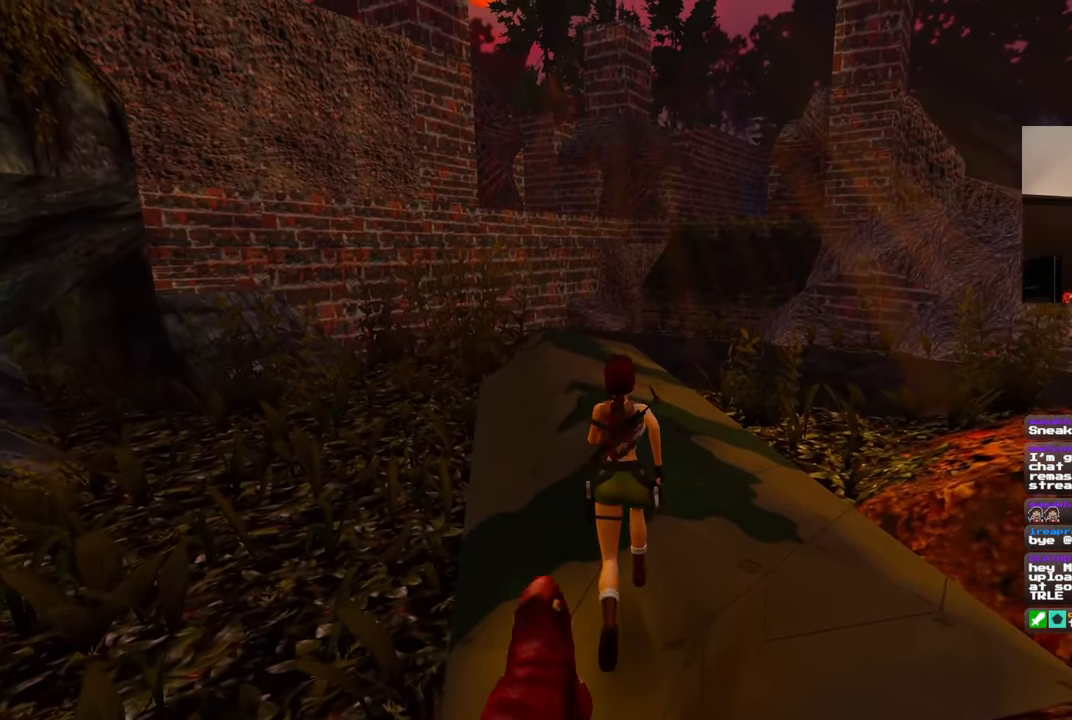
{"buttons": [], "left_stick": "up", "right_stick": "center", "events": []}
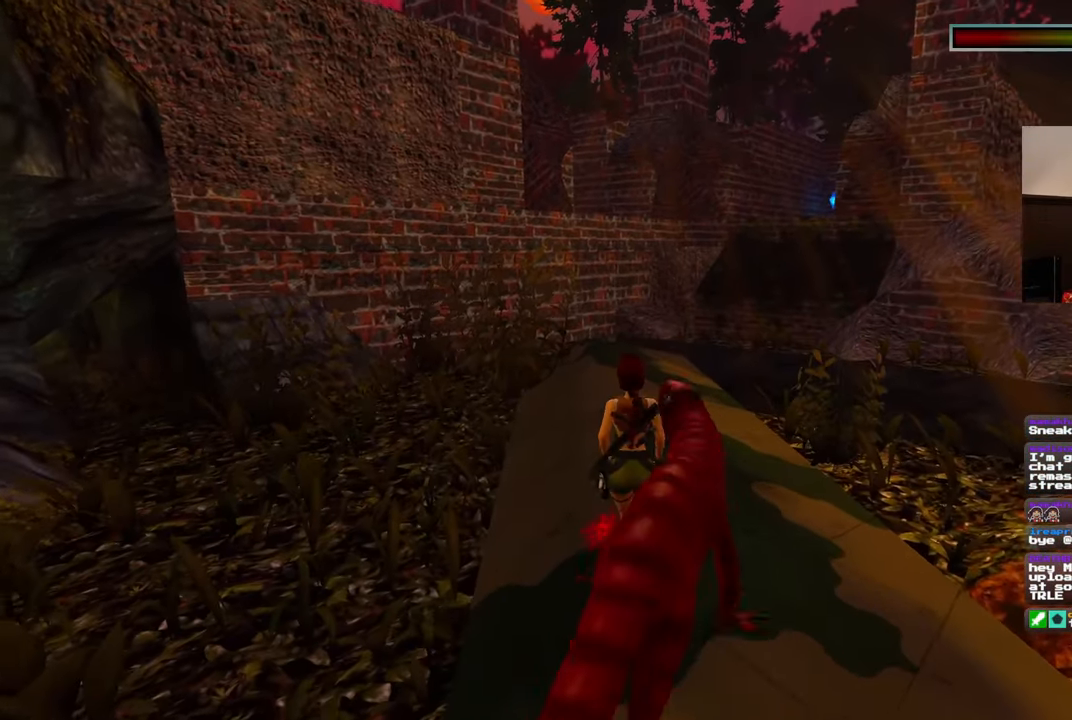
{"buttons": ["SQUARE"], "left_stick": "up-right", "right_stick": "center", "events": [[83, "SQUARE", "down"], [500, "left_stick", "up-right"]]}
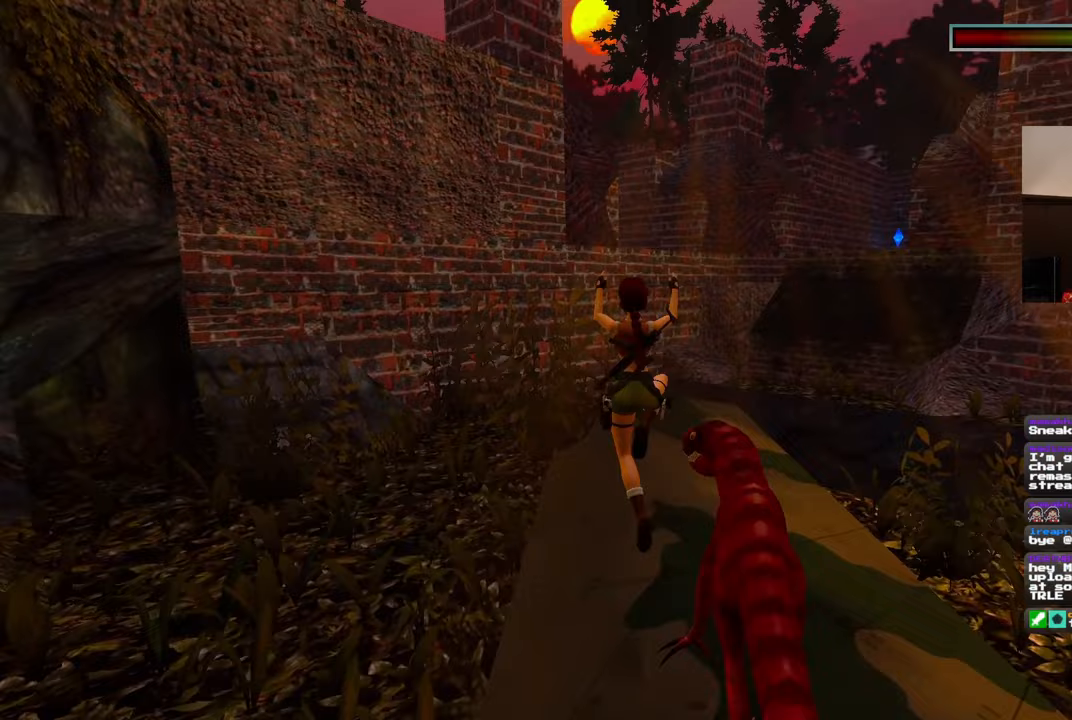
{"buttons": [], "left_stick": "up", "right_stick": "center", "events": [[67, "SQUARE", "up"], [333, "right_stick", "down"], [450, "left_stick", "up"], [500, "right_stick", "center"]]}
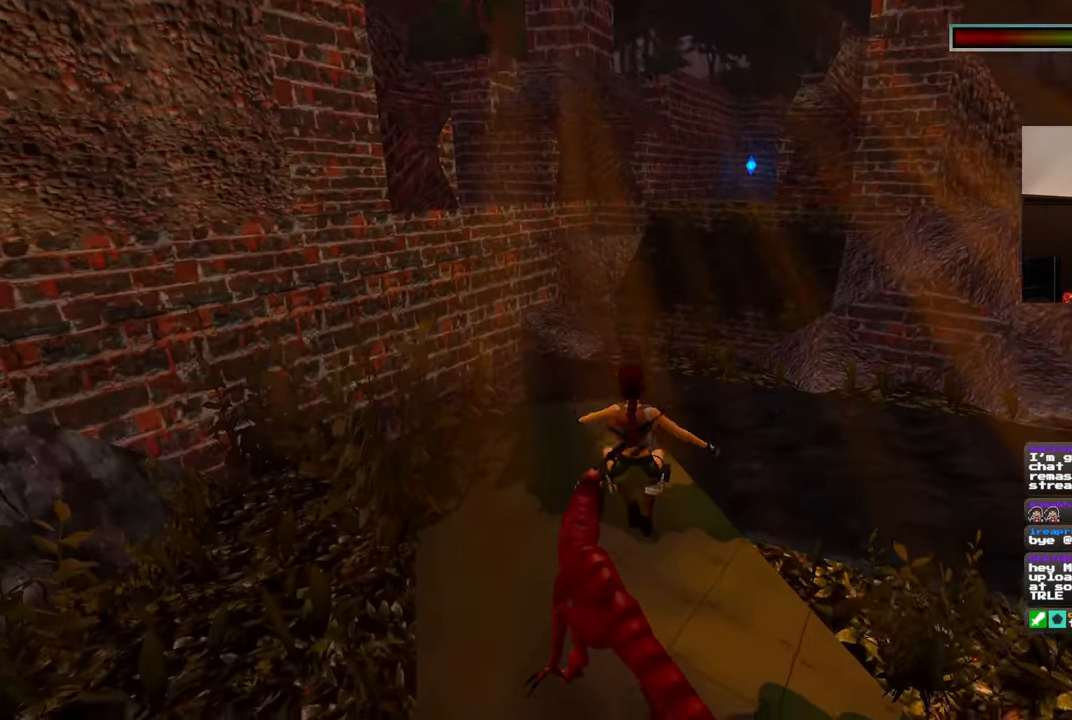
{"buttons": [], "left_stick": "up-left", "right_stick": "center", "events": [[267, "left_stick", "up-left"]]}
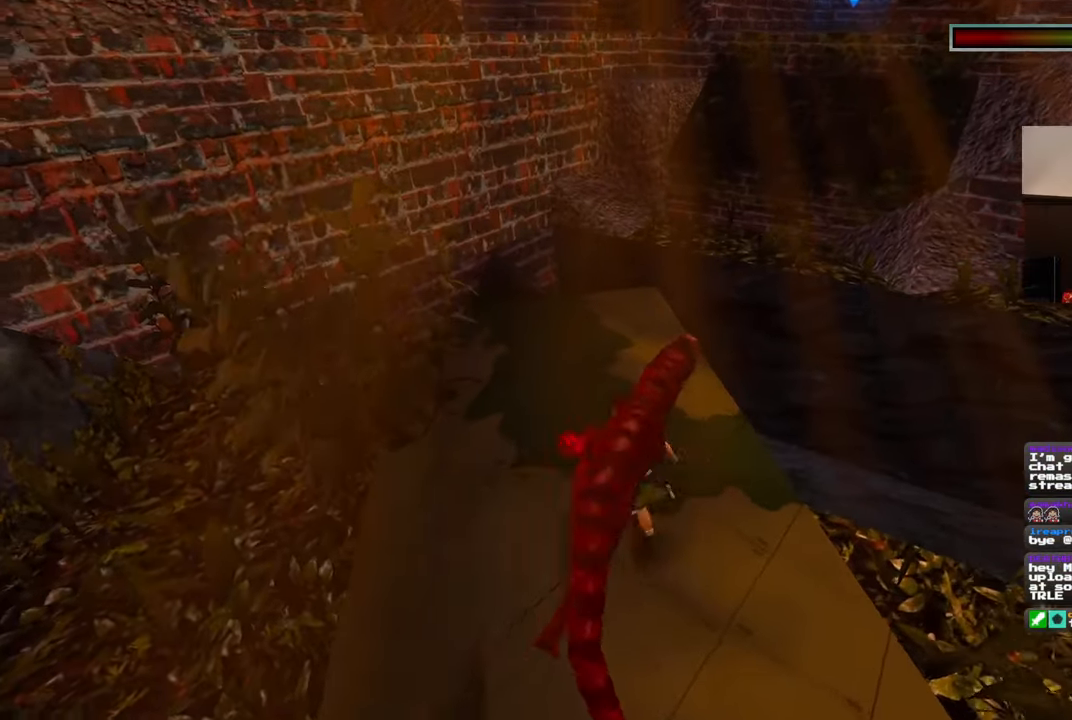
{"buttons": [], "left_stick": "down-left", "right_stick": "center", "events": [[67, "right_stick", "down-right"], [233, "right_stick", "center"], [383, "left_stick", "left"], [483, "left_stick", "down-left"]]}
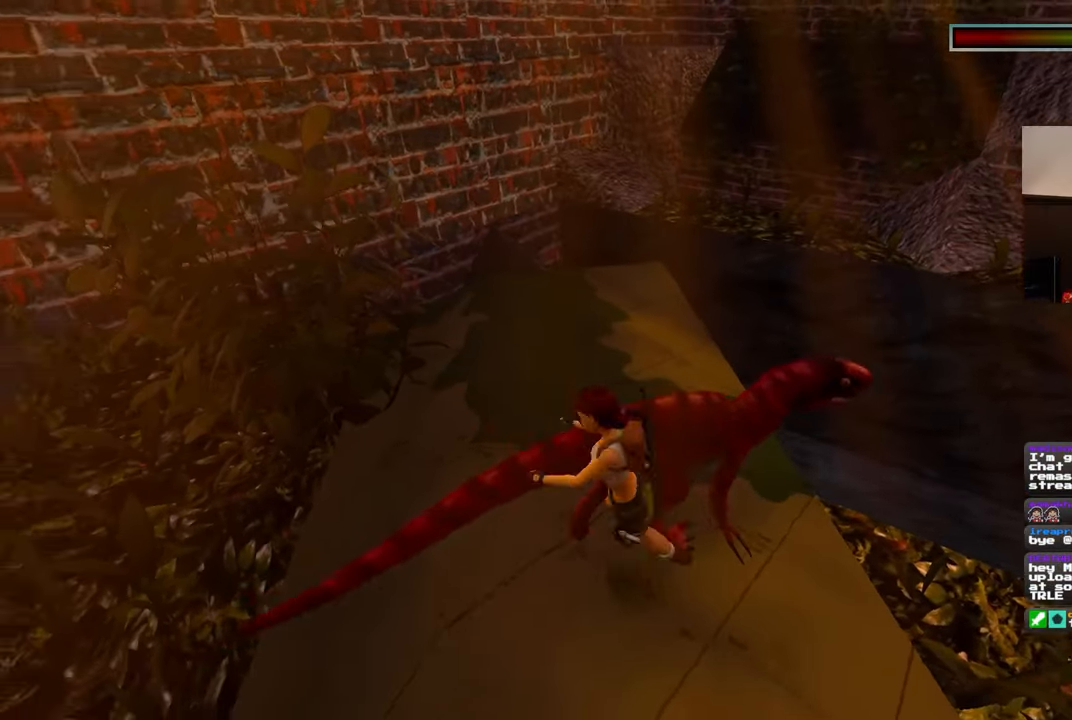
{"buttons": [], "left_stick": "up", "right_stick": "center", "events": [[183, "left_stick", "up-left"], [233, "right_stick", "down-right"], [317, "left_stick", "up"], [483, "right_stick", "center"]]}
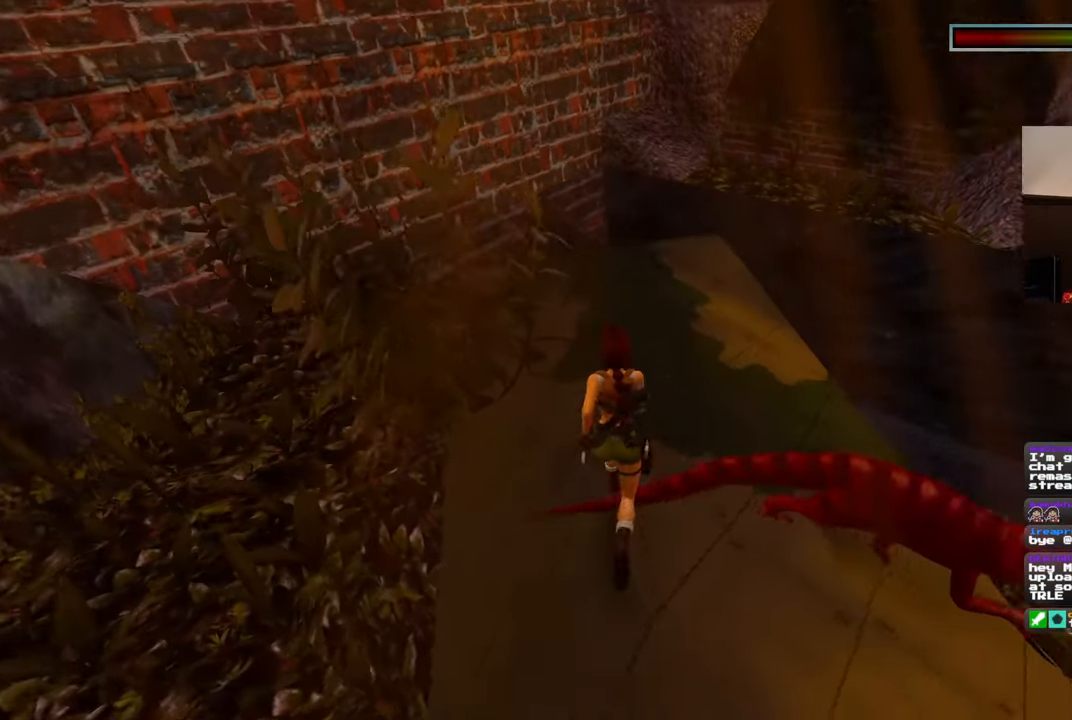
{"buttons": [], "left_stick": "up", "right_stick": "center", "events": []}
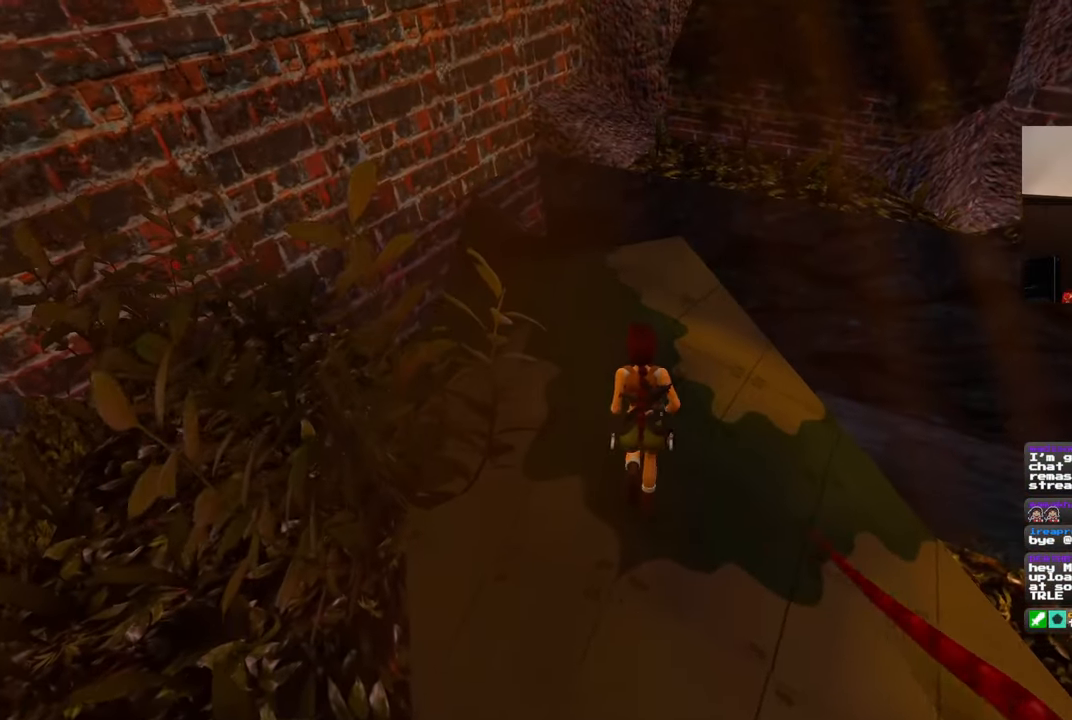
{"buttons": [], "left_stick": "up", "right_stick": "up-right", "events": [[417, "right_stick", "up-right"]]}
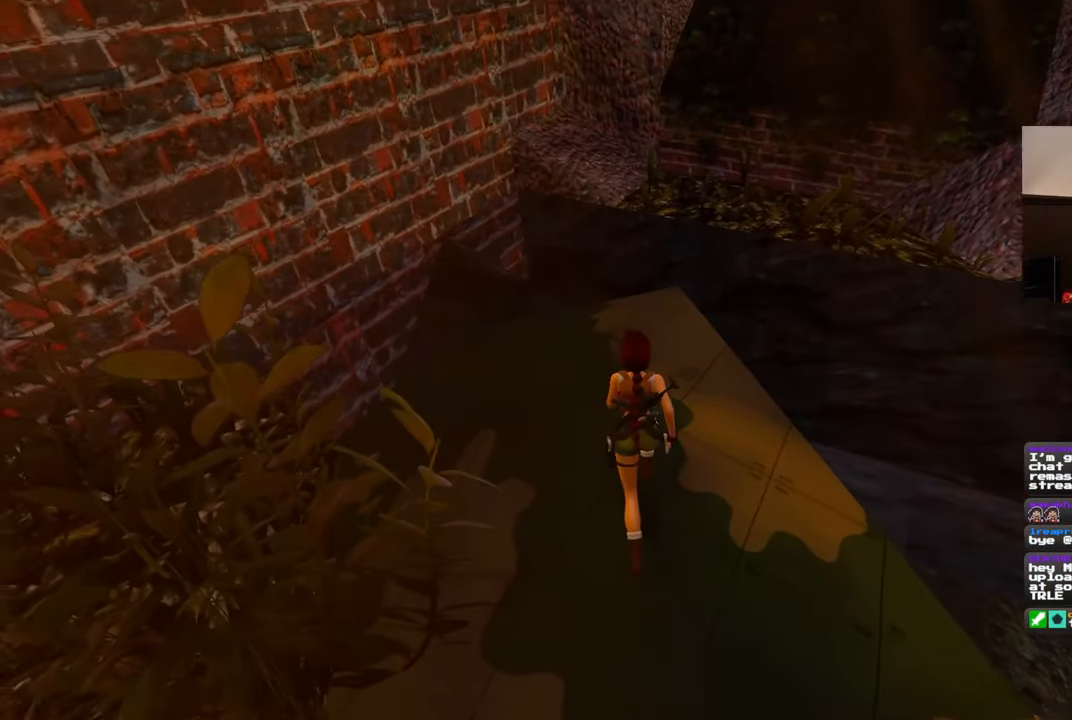
{"buttons": [], "left_stick": "up", "right_stick": "center", "events": [[67, "right_stick", "center"]]}
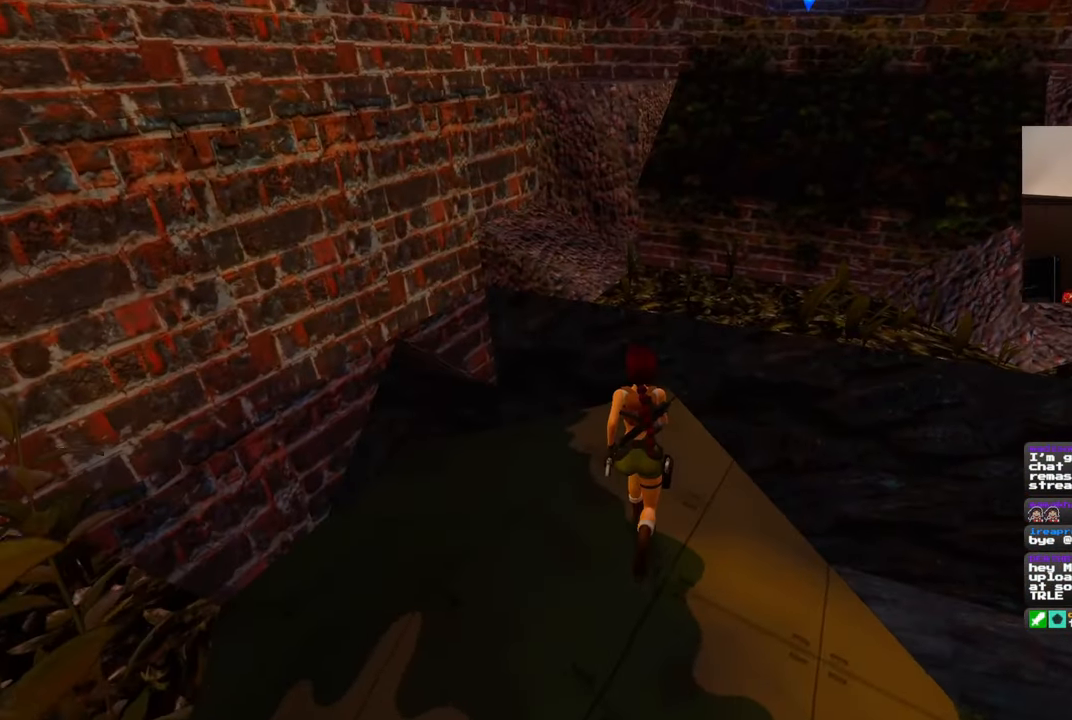
{"buttons": ["SQUARE"], "left_stick": "up", "right_stick": "center", "events": [[483, "SQUARE", "down"]]}
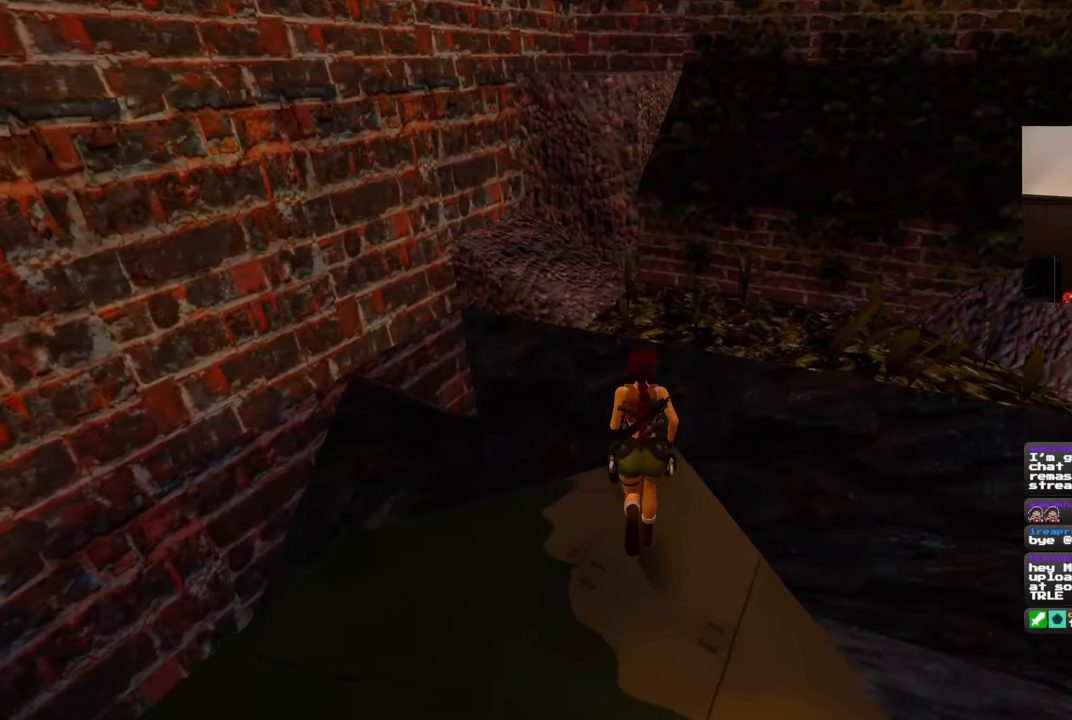
{"buttons": [], "left_stick": "up-left", "right_stick": "center", "events": [[300, "SQUARE", "up"], [400, "left_stick", "up-left"]]}